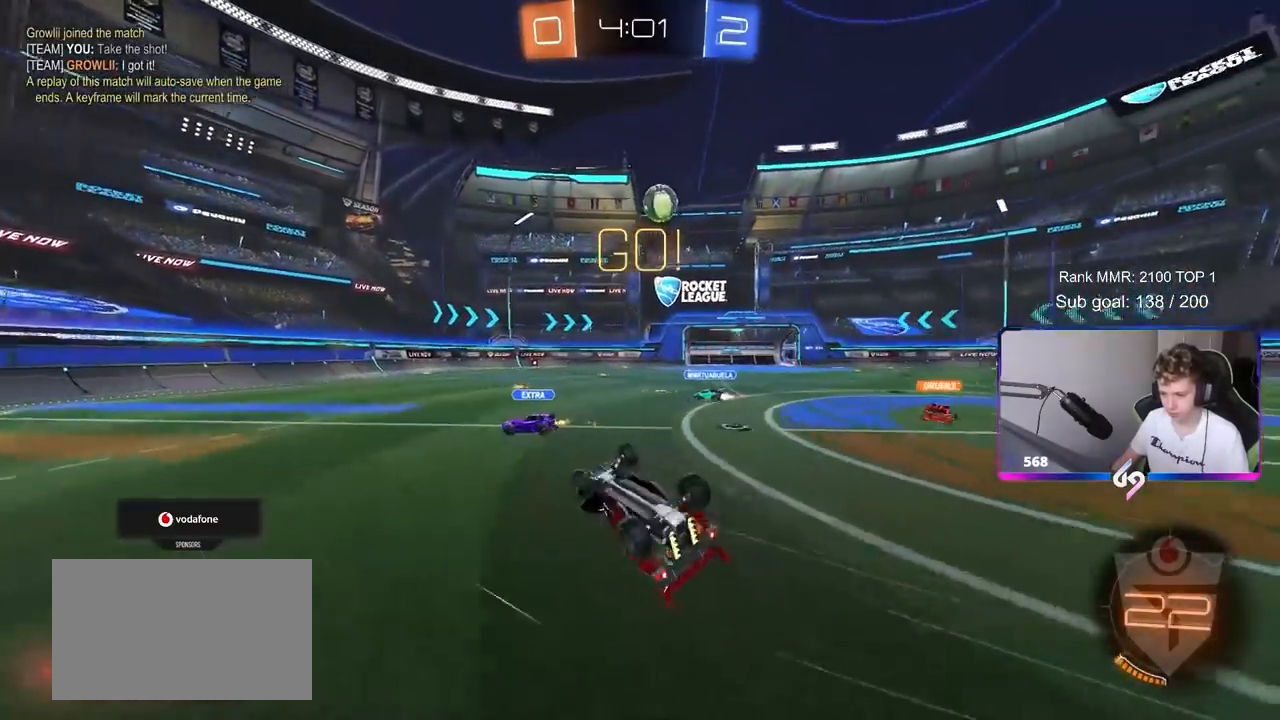
Gameplay with keyboard and mouse; each line is a JSON object with the keys and mouse buttons held at the frame after it. "events" lists presses ("down") and releases ("up") of "1", "2", "3", "4", "5", "a", "alt", "c", "caps_lock", "ctrl", "d", "e", "f", "g", "q", "r", "s", "shift", "space", "t", "tab", "v", "w", "x", "z", "mouse_left", "mouse_wheel" and "mouse_right" between this image and that frame as [ms after this image, input, new state], when the widget could be followed in between. "mouse_left", "mouse_wheel", "mouse_right" = the "left", "wheel", "right" buttons of the "mouse" list. No other keys are recorded. "wheel" means that the mouse wheel is clicked or scrolled. "mouse_move" is the direction in which the mouse moves at that frame (one of eight, or "still"), when it could be read.
{"keys": [], "mouse": [], "mouse_move": "still", "events": [[233, "s", "up"], [283, "shift", "up"], [367, "a", "up"]]}
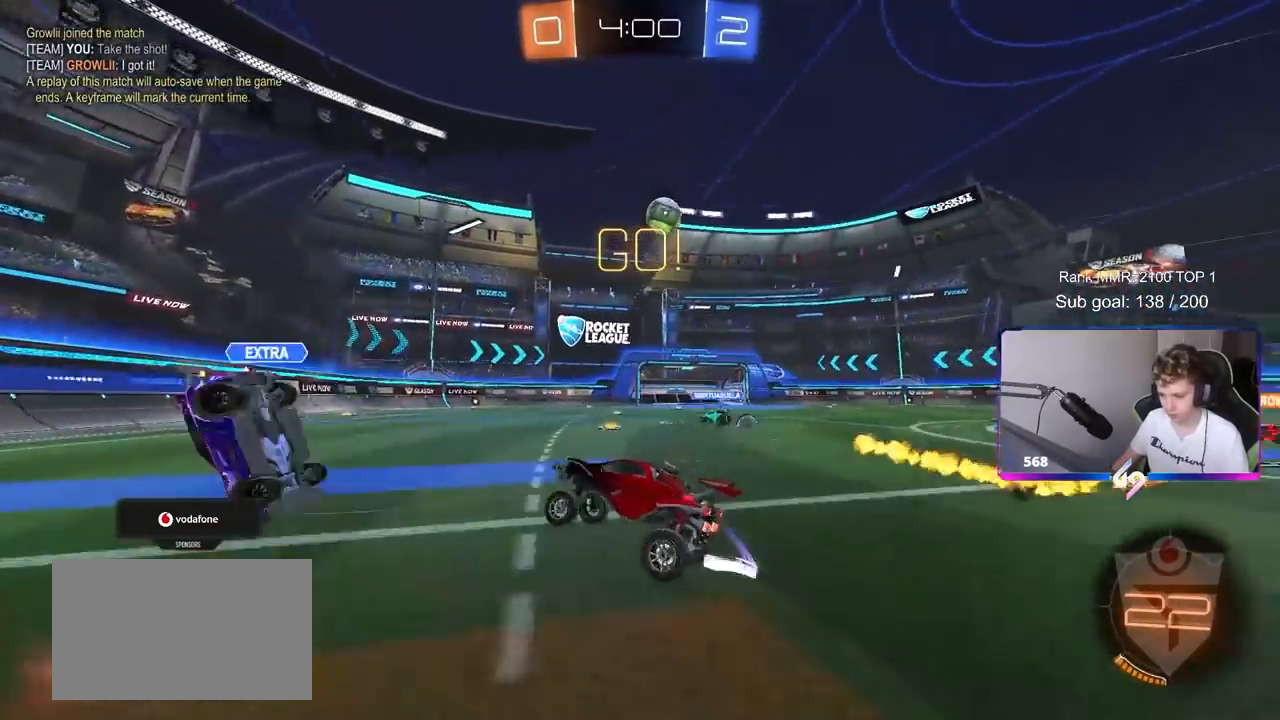
{"keys": ["d"], "mouse": [], "mouse_move": "still", "events": [[100, "w", "down"], [283, "d", "down"], [333, "d", "up"], [383, "w", "up"], [483, "d", "down"]]}
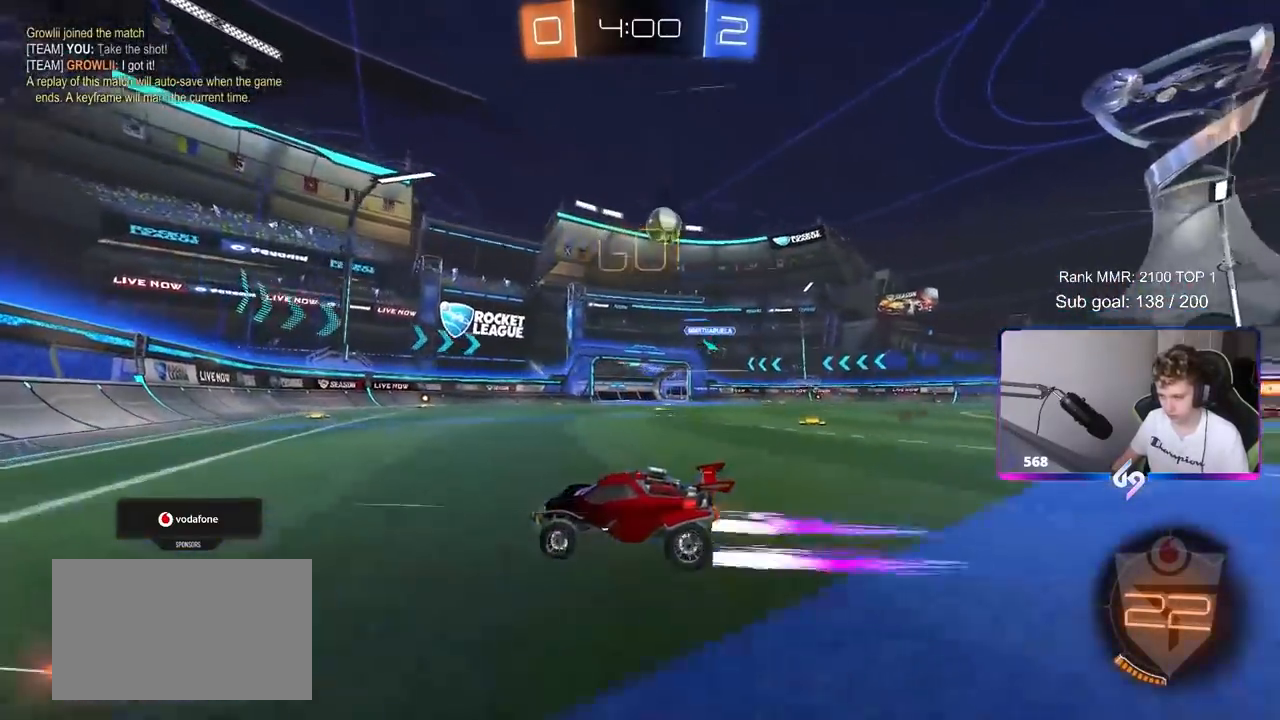
{"keys": ["d", "w"], "mouse": [], "mouse_move": "still", "events": [[17, "w", "down"], [267, "d", "up"], [400, "d", "down"]]}
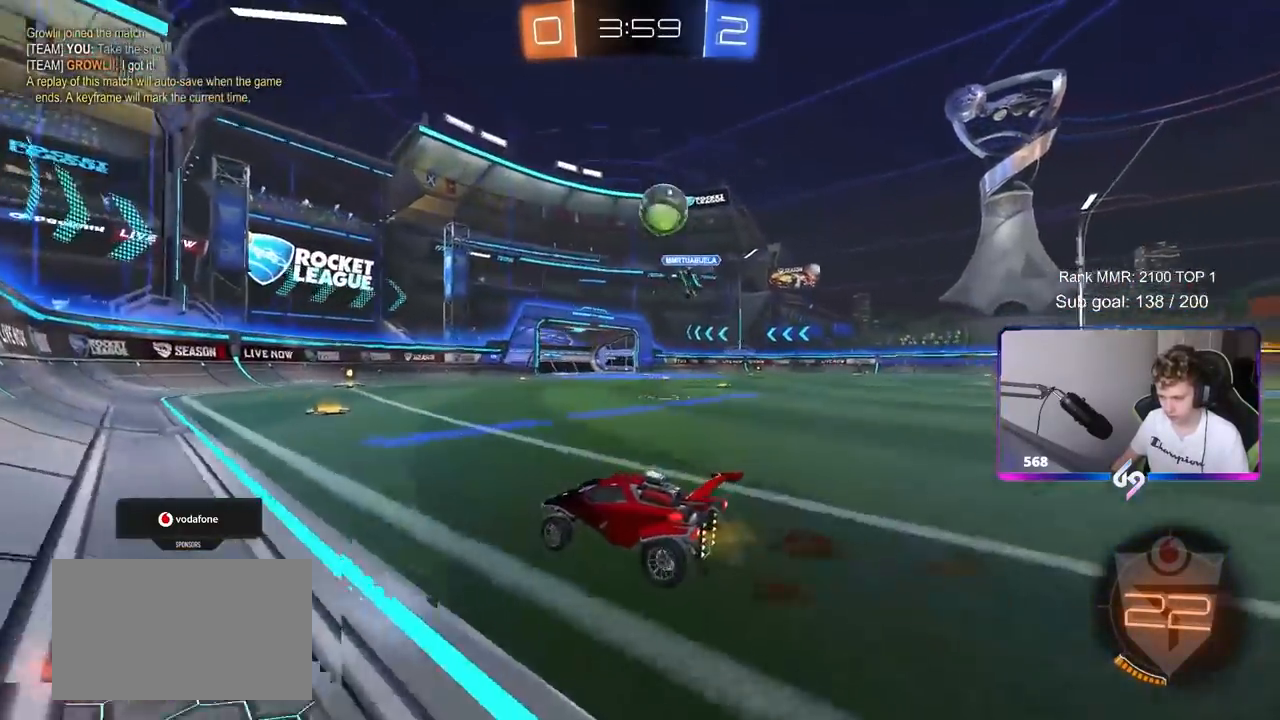
{"keys": ["w"], "mouse": ["left"], "mouse_move": "still", "events": [[83, "d", "up"], [133, "mouse_left", "down"], [233, "d", "down"], [367, "d", "up"], [367, "space", "down"], [500, "space", "up"]]}
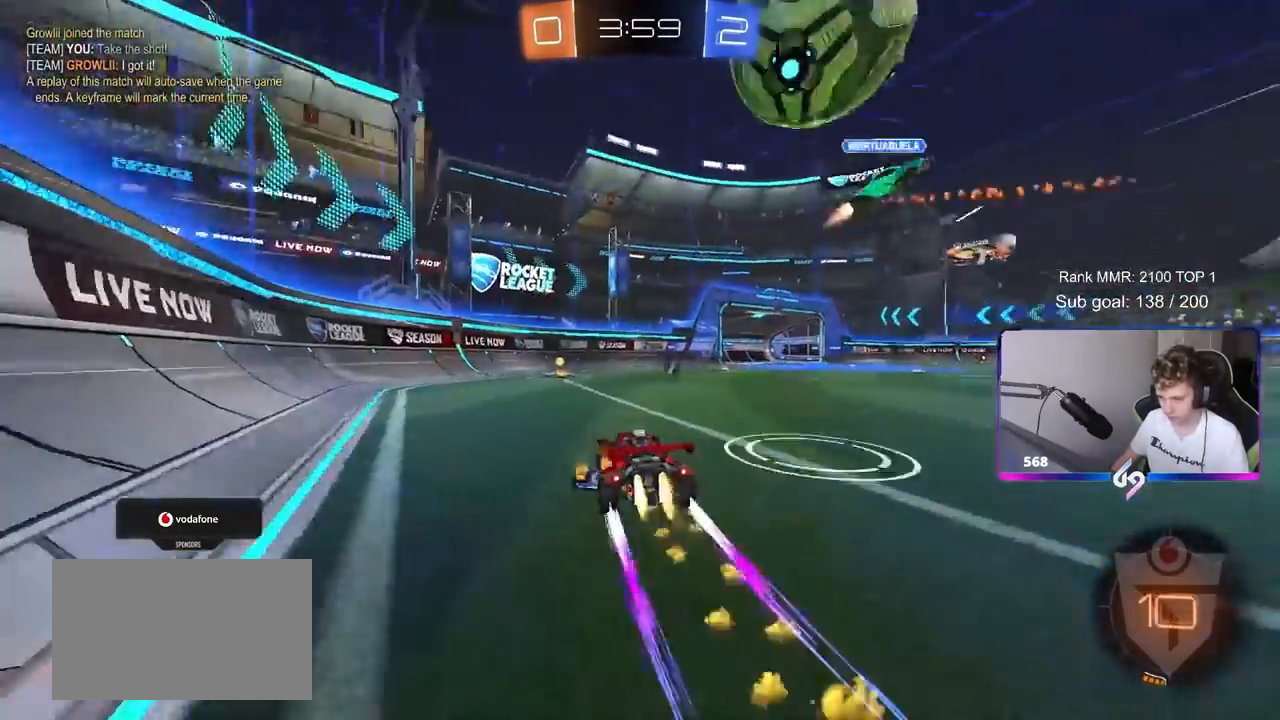
{"keys": ["a", "shift", "w"], "mouse": [], "mouse_move": "still", "events": [[100, "mouse_left", "up"], [233, "space", "down"], [383, "a", "down"], [383, "shift", "down"], [383, "space", "up"]]}
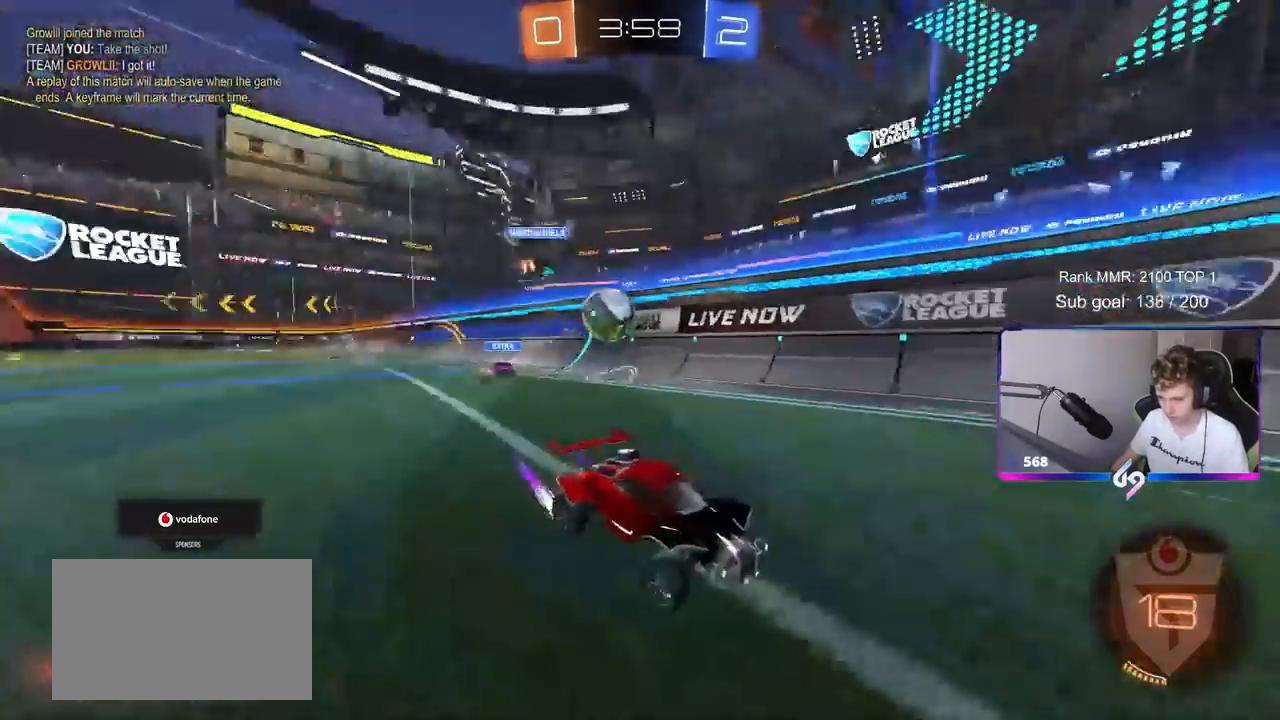
{"keys": ["a", "w"], "mouse": ["left"], "mouse_move": "still", "events": [[33, "shift", "up"], [350, "shift", "down"], [450, "shift", "up"], [500, "mouse_left", "down"]]}
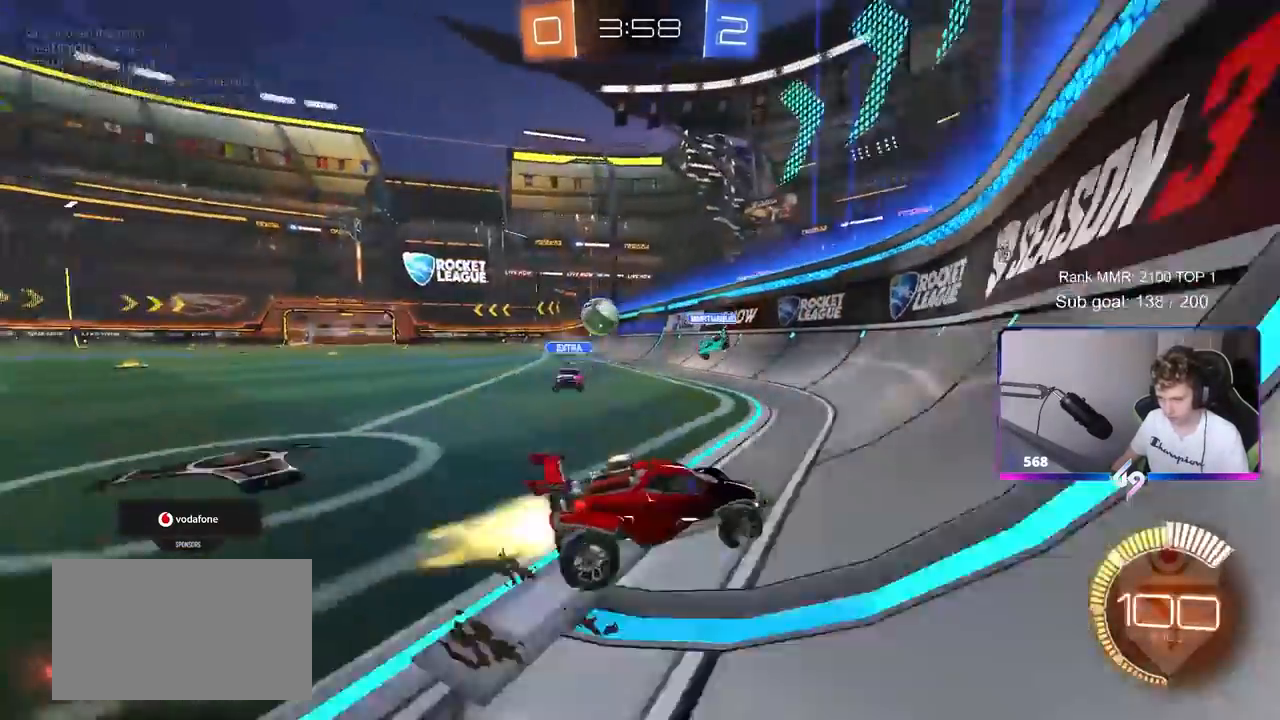
{"keys": ["w"], "mouse": ["left"], "mouse_move": "still", "events": [[467, "a", "up"]]}
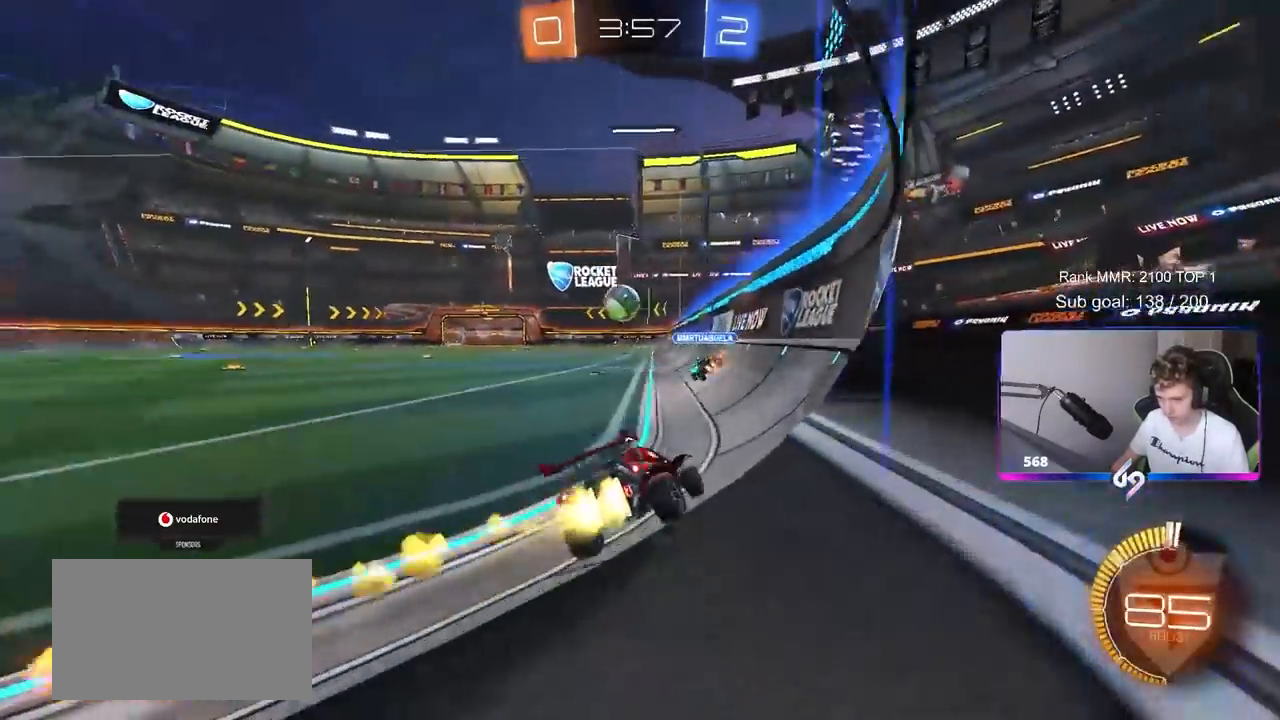
{"keys": ["a", "w"], "mouse": ["left"], "mouse_move": "still", "events": [[100, "a", "down"], [200, "a", "up"], [483, "a", "down"]]}
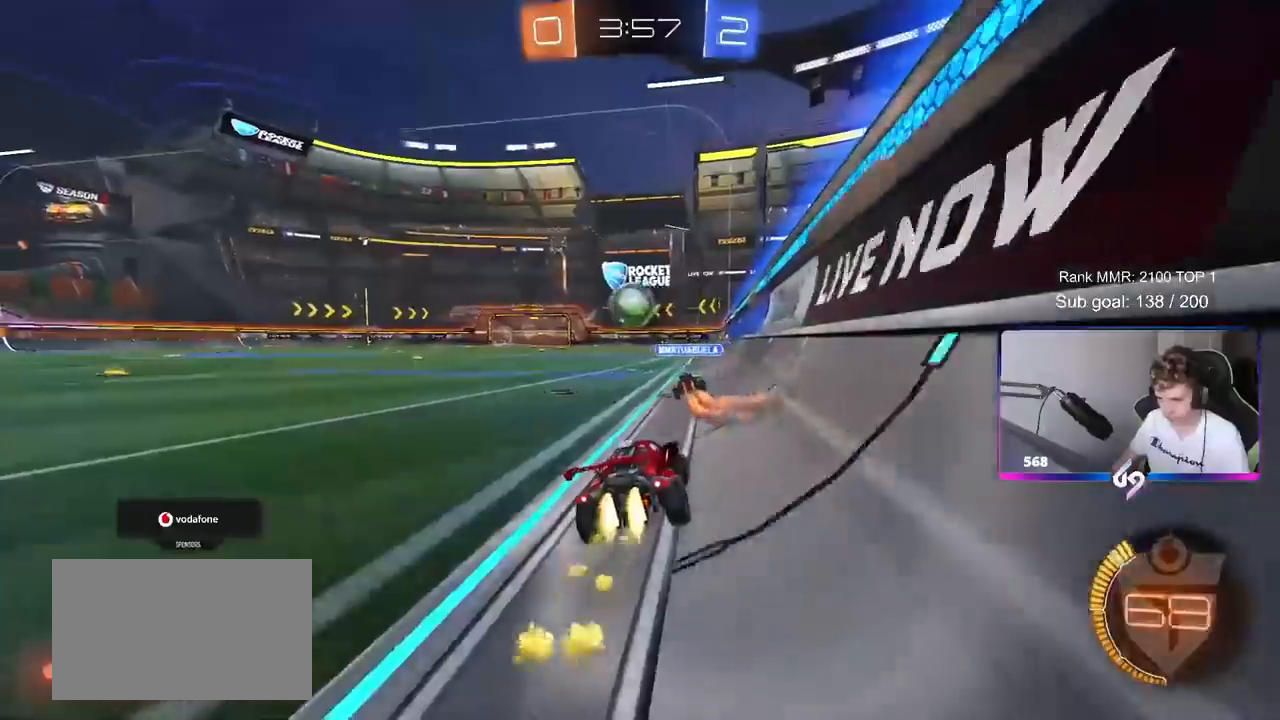
{"keys": ["d", "w"], "mouse": ["left"], "mouse_move": "still", "events": [[67, "a", "up"], [483, "d", "down"]]}
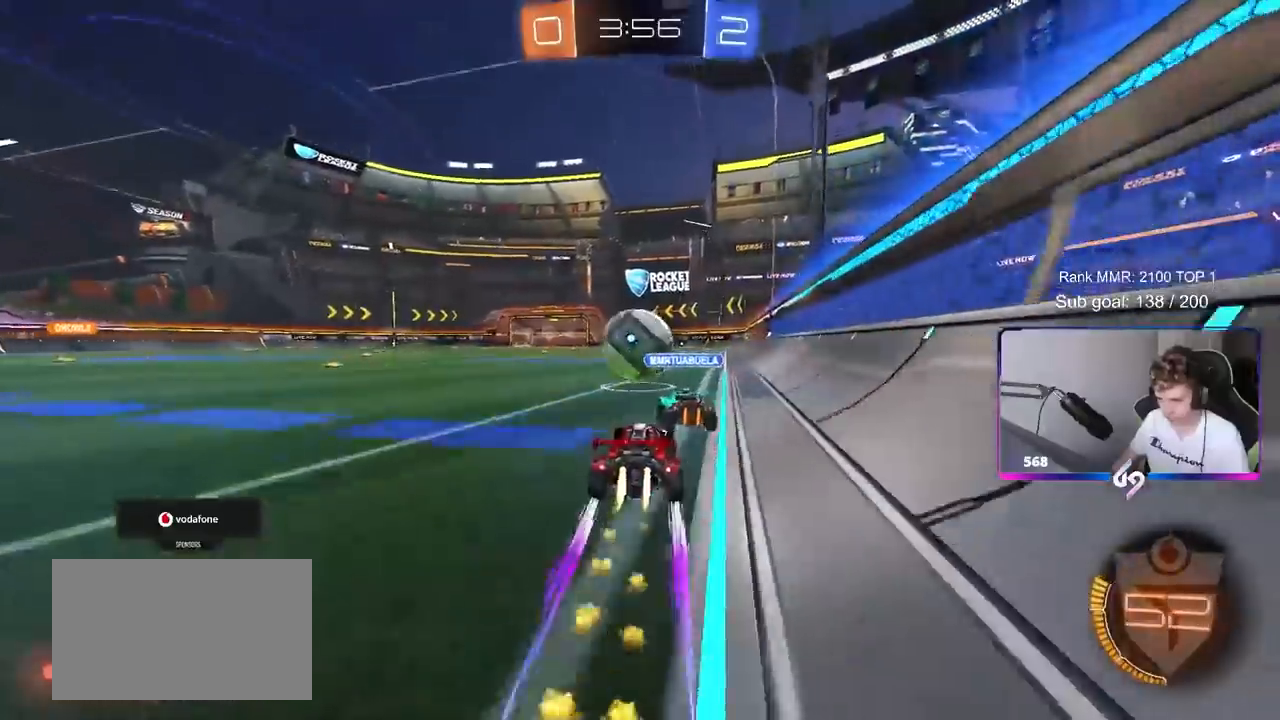
{"keys": [], "mouse": [], "mouse_move": "still", "events": [[100, "a", "down"], [100, "d", "up"], [150, "a", "up"], [183, "d", "down"], [233, "mouse_left", "up"], [467, "w", "up"], [500, "d", "up"]]}
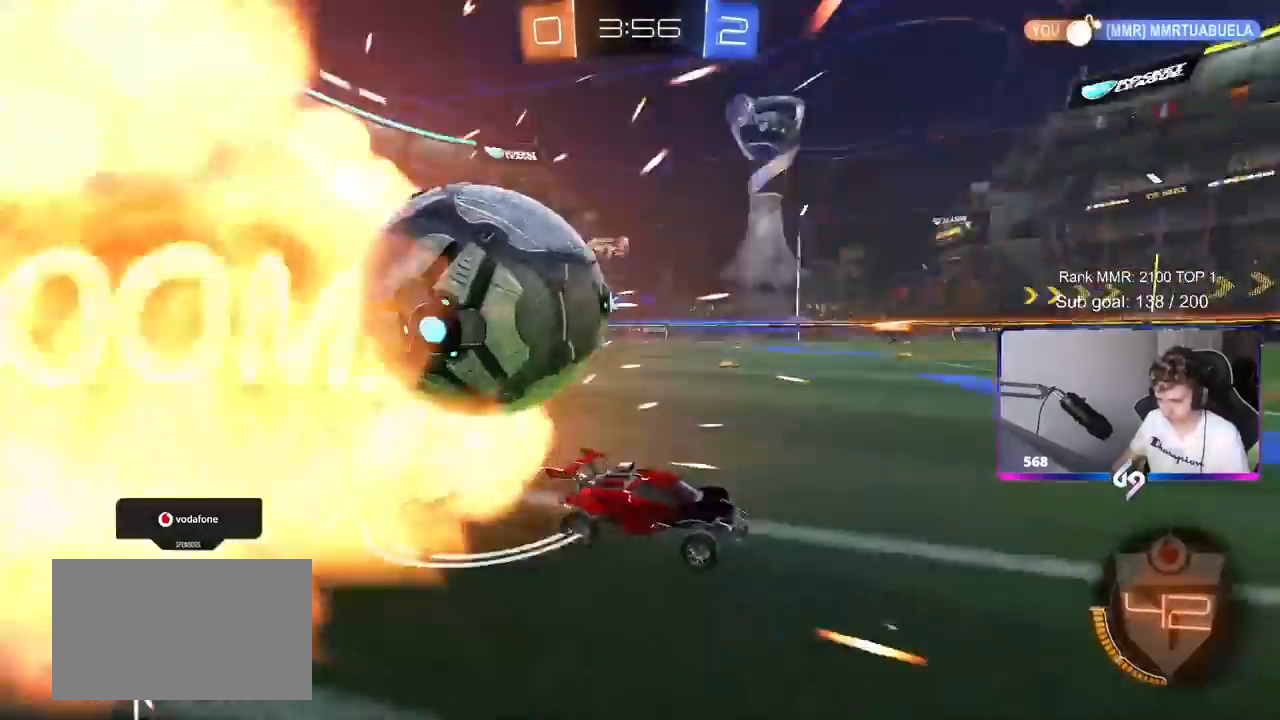
{"keys": ["a", "s"], "mouse": [], "mouse_move": "still", "events": [[100, "a", "down"], [100, "shift", "down"], [383, "s", "down"], [433, "shift", "up"]]}
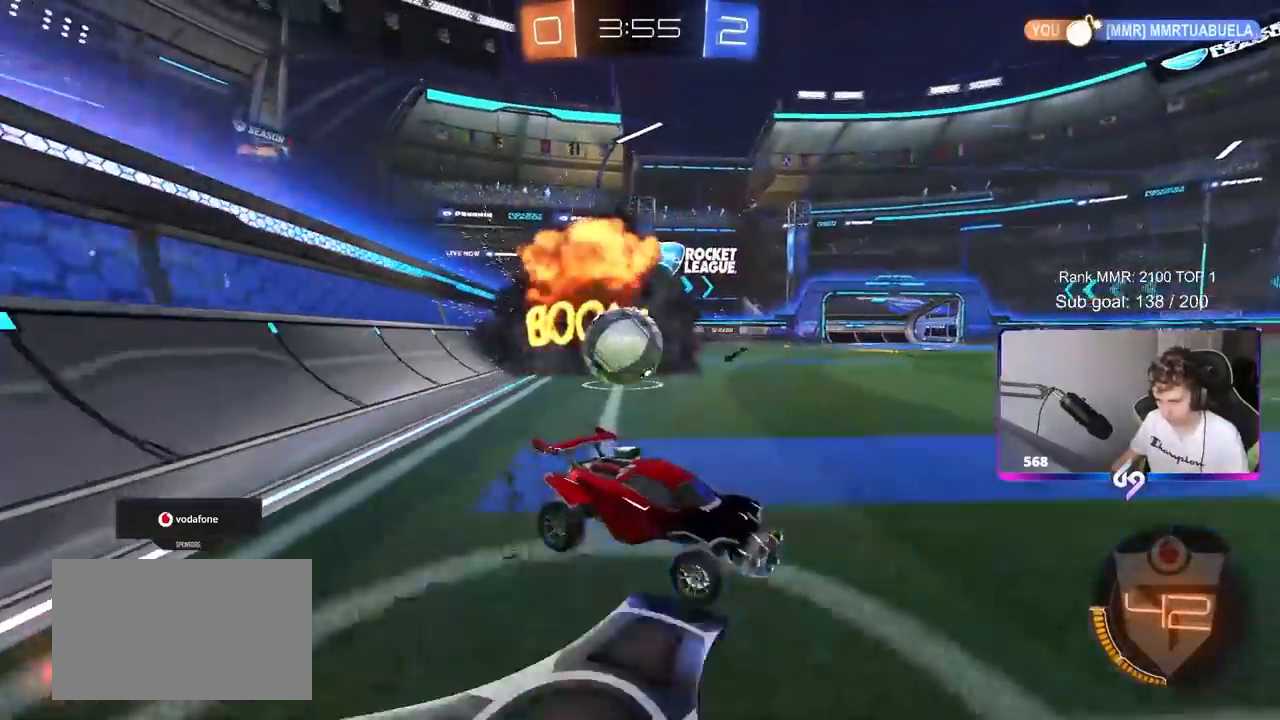
{"keys": ["d", "w"], "mouse": [], "mouse_move": "still", "events": [[67, "a", "up"], [167, "d", "down"], [267, "s", "up"], [367, "w", "down"]]}
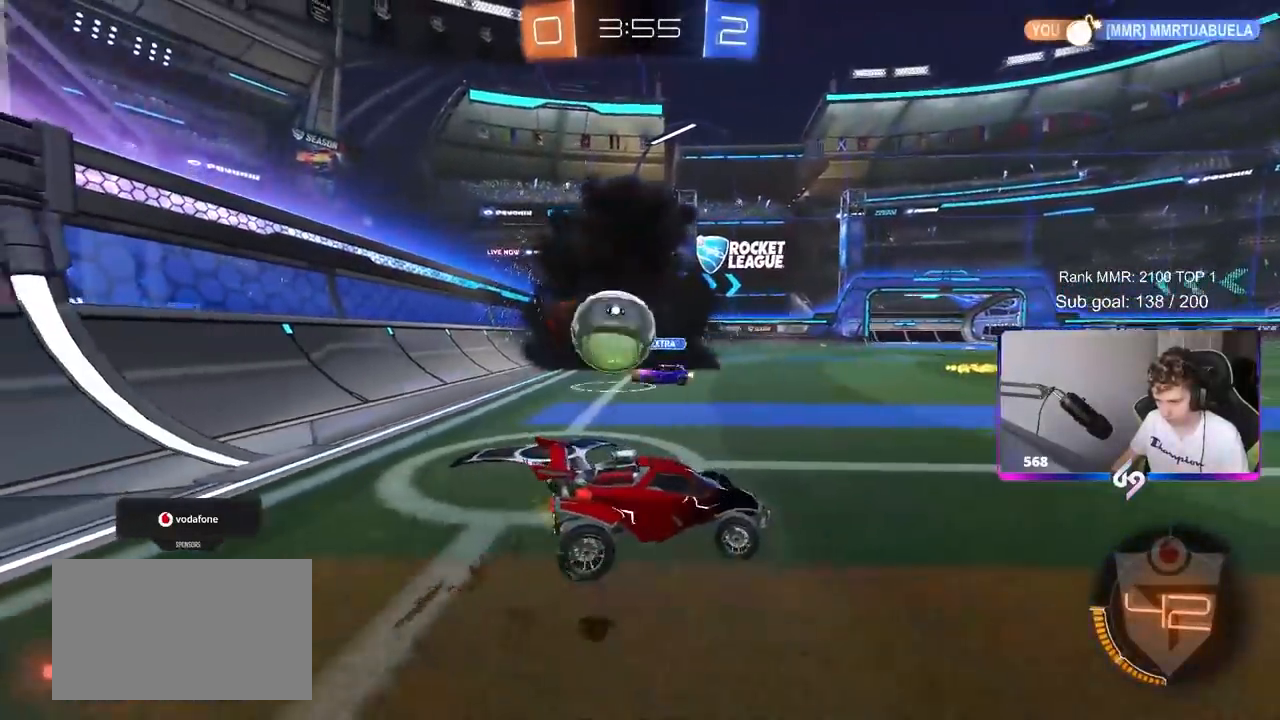
{"keys": ["w"], "mouse": [], "mouse_move": "still", "events": [[417, "d", "up"]]}
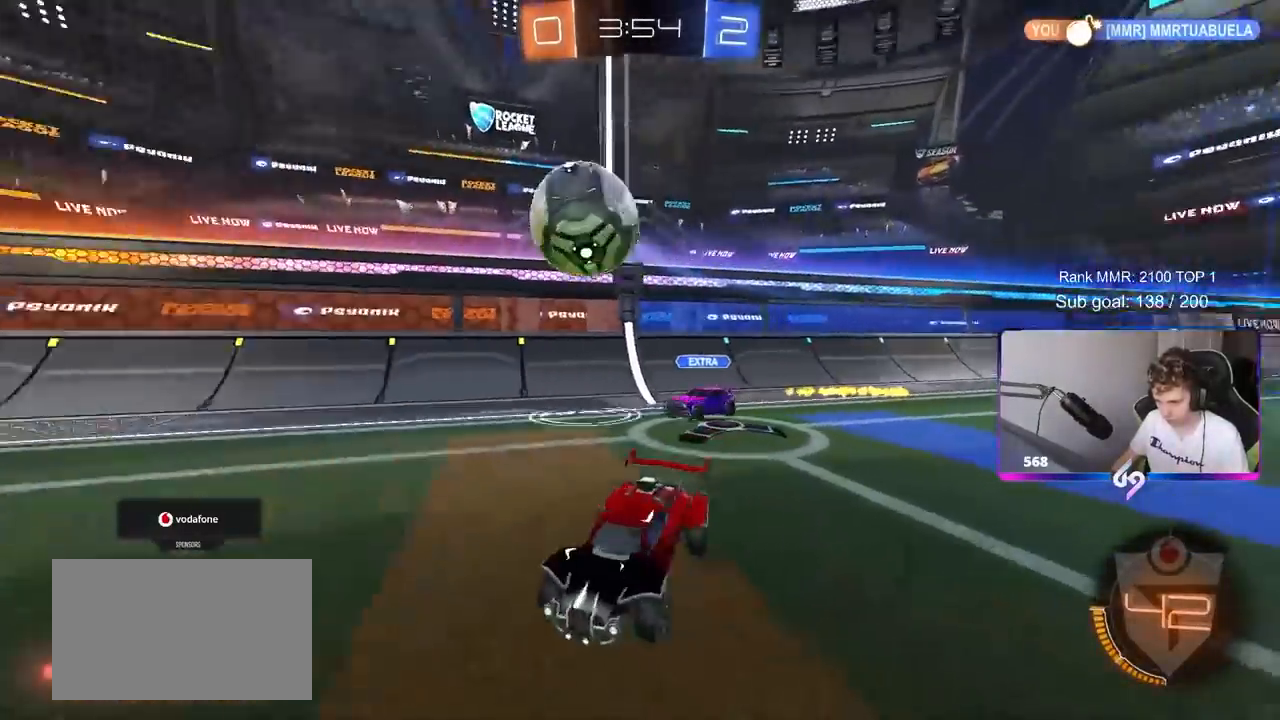
{"keys": ["a", "w"], "mouse": [], "mouse_move": "still", "events": [[17, "d", "down"], [100, "shift", "down"], [200, "shift", "up"], [283, "mouse_left", "down"], [483, "a", "down"], [483, "d", "up"], [483, "mouse_left", "up"]]}
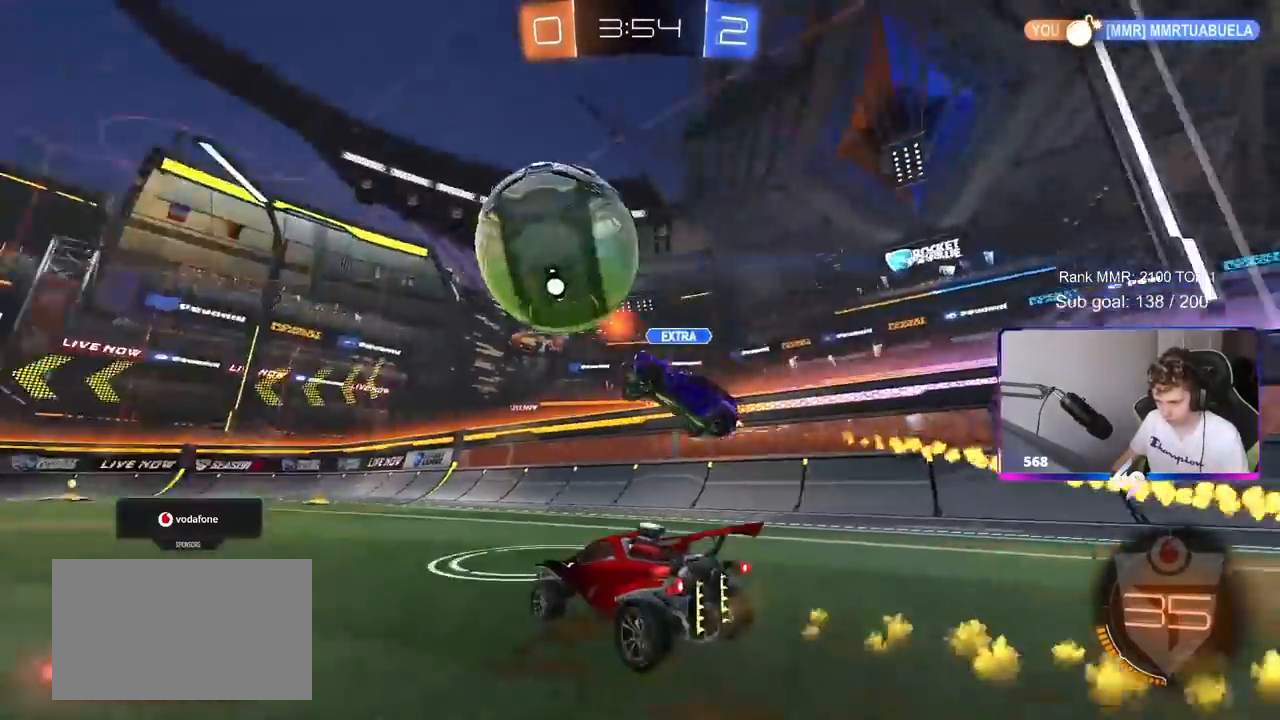
{"keys": ["w"], "mouse": ["left"], "mouse_move": "still", "events": [[67, "a", "up"], [350, "mouse_left", "down"]]}
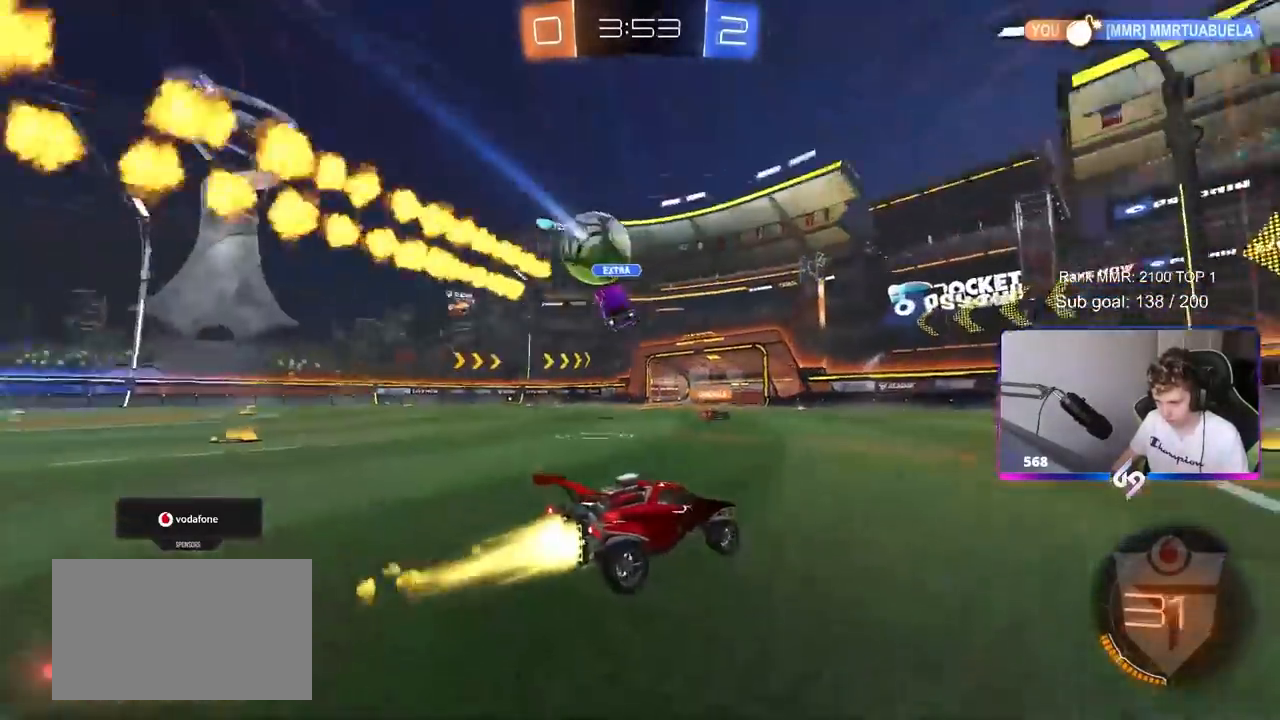
{"keys": ["w"], "mouse": ["left"], "mouse_move": "still", "events": []}
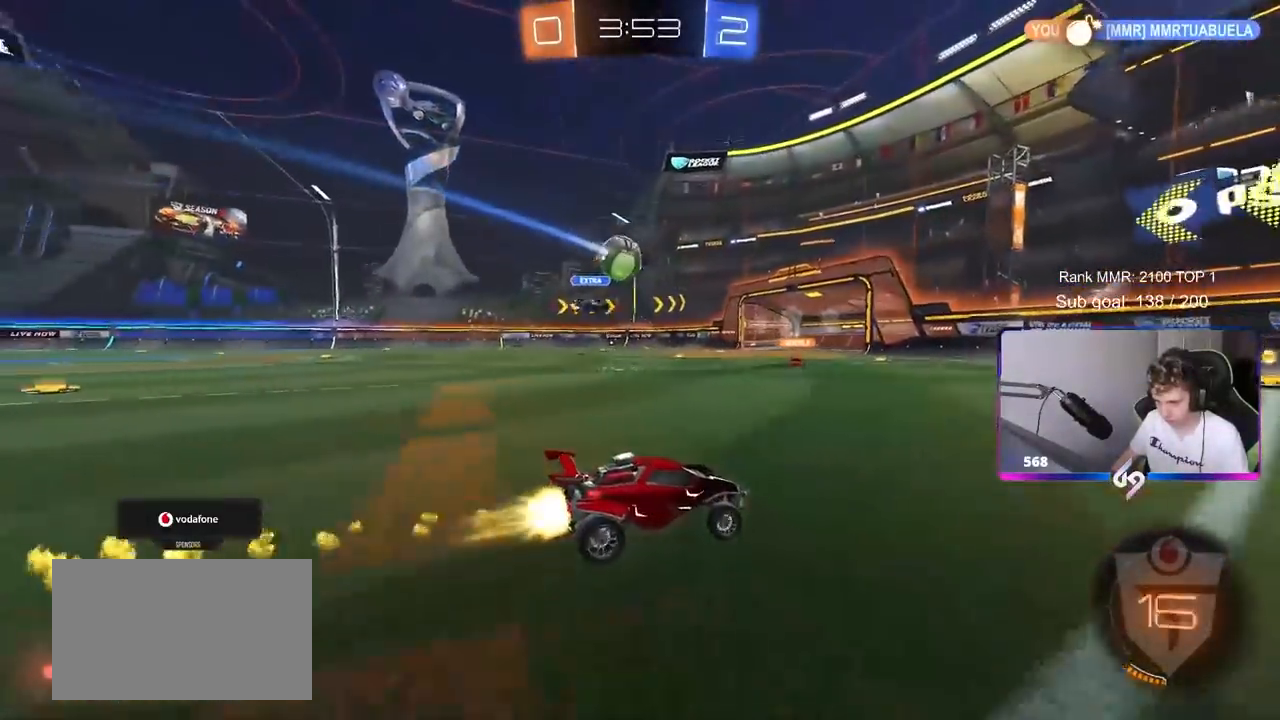
{"keys": ["a", "w"], "mouse": [], "mouse_move": "still", "events": [[300, "mouse_left", "up"], [433, "a", "down"]]}
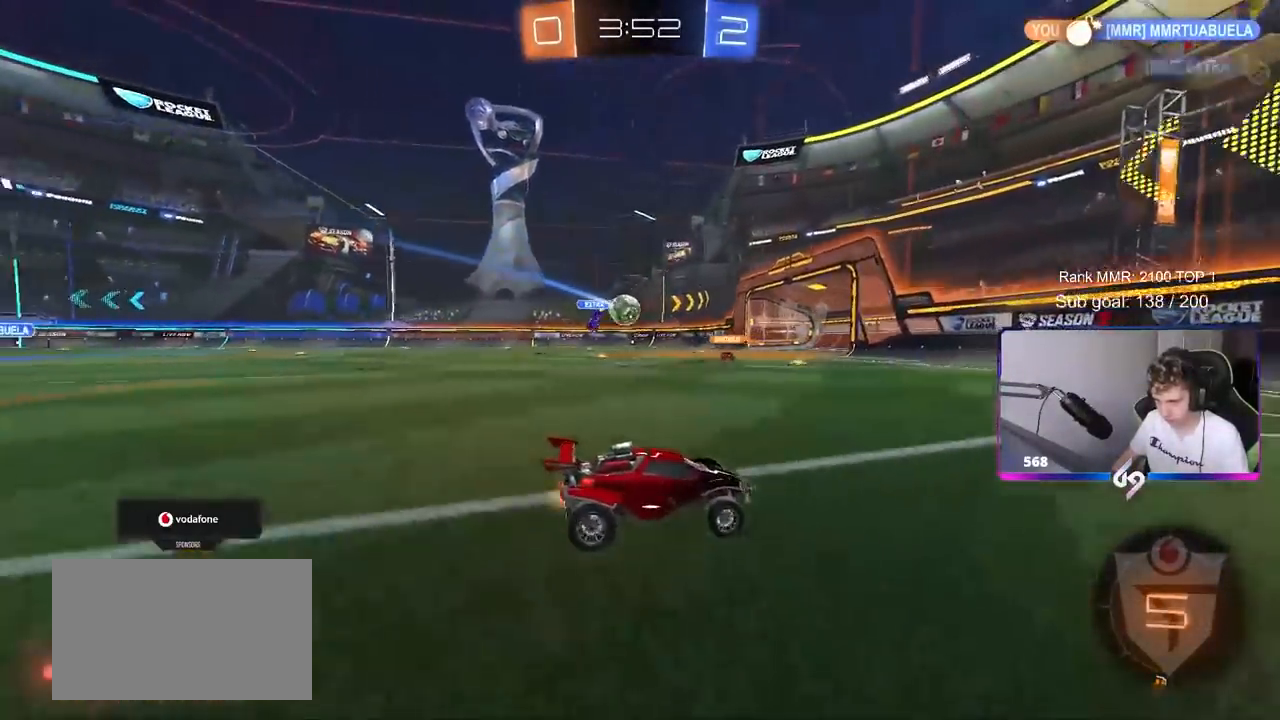
{"keys": ["a", "w"], "mouse": [], "mouse_move": "still", "events": [[200, "a", "up"], [300, "a", "down"]]}
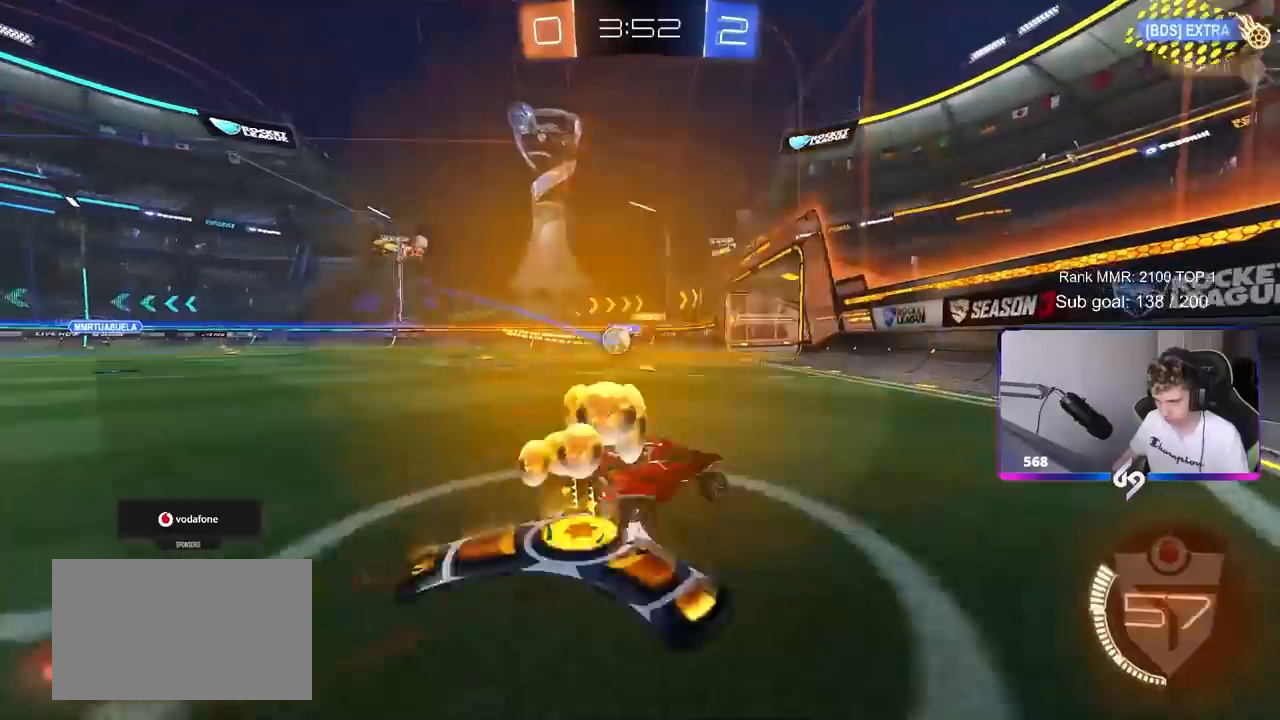
{"keys": ["w"], "mouse": ["left"], "mouse_move": "still", "events": [[233, "shift", "down"], [283, "mouse_left", "down"], [283, "shift", "up"], [417, "a", "up"]]}
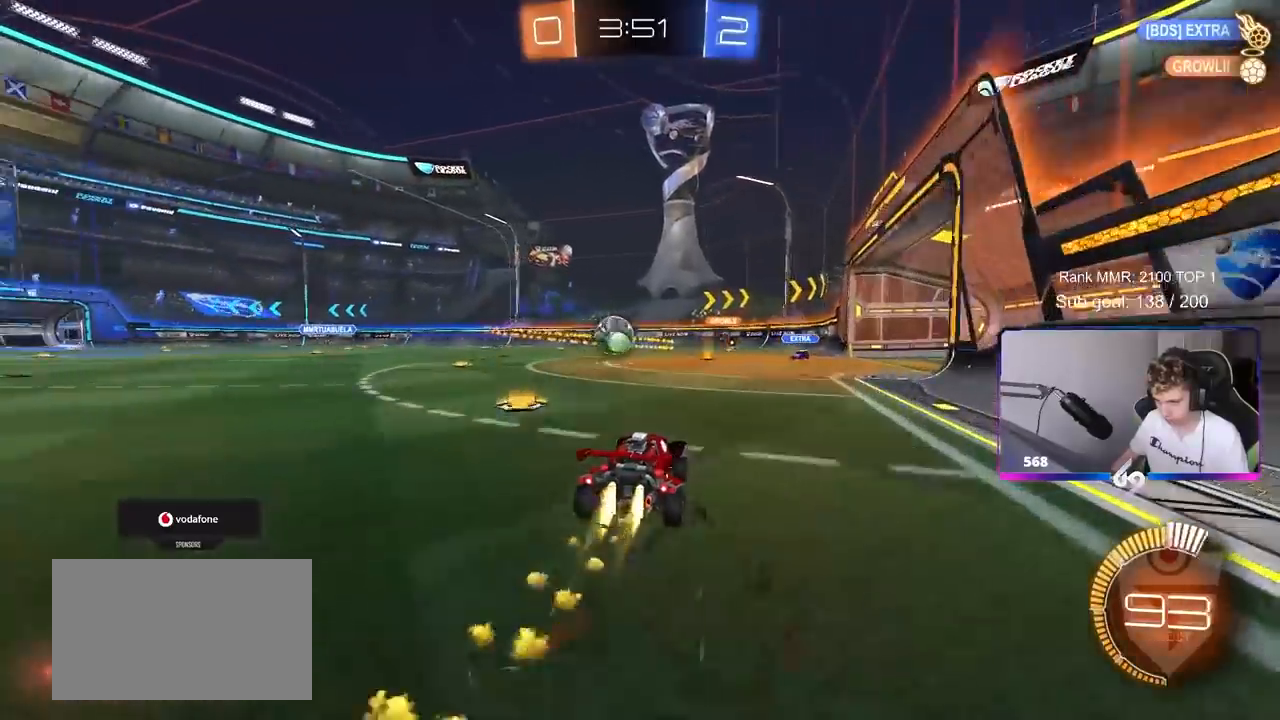
{"keys": ["a", "s"], "mouse": [], "mouse_move": "still", "events": [[100, "mouse_left", "up"], [150, "a", "down"], [200, "w", "up"], [300, "a", "up"], [350, "s", "down"], [383, "a", "down"]]}
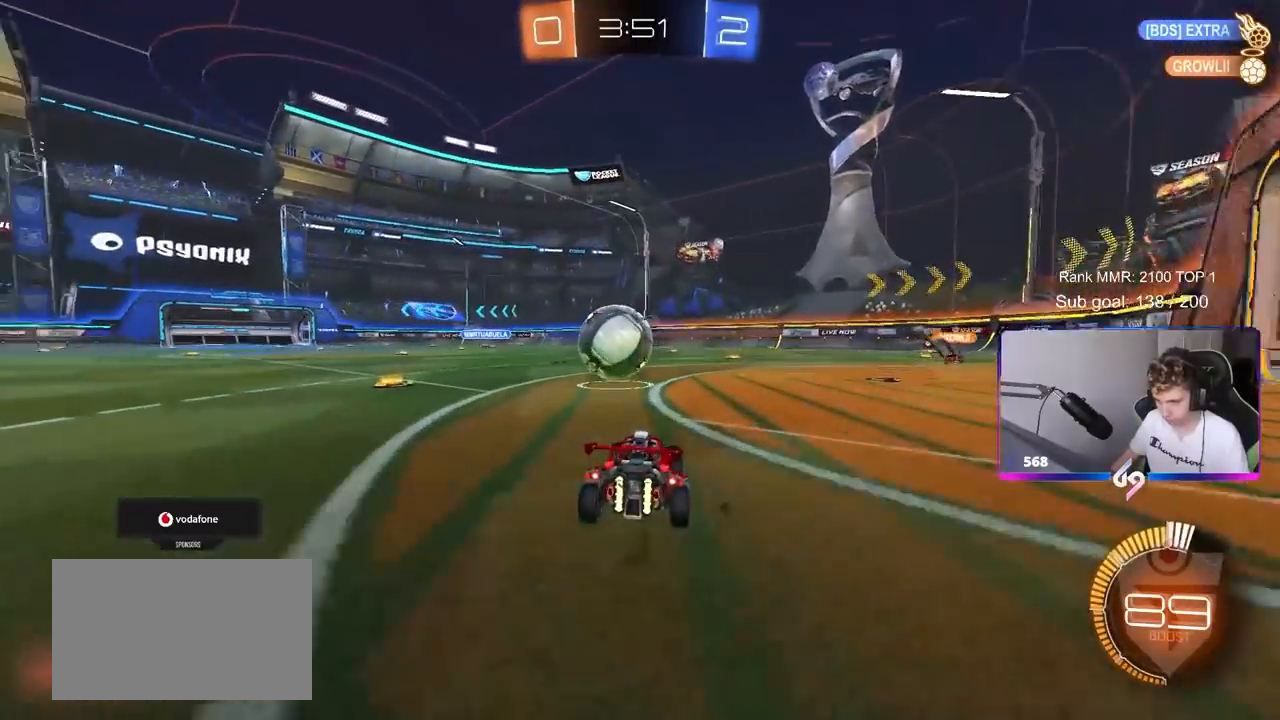
{"keys": ["a", "w"], "mouse": ["left"], "mouse_move": "down-left", "events": [[17, "a", "up"], [17, "s", "up"], [217, "a", "down"], [217, "w", "down"], [350, "a", "up"], [450, "mouse_left", "down"], [500, "a", "down"]]}
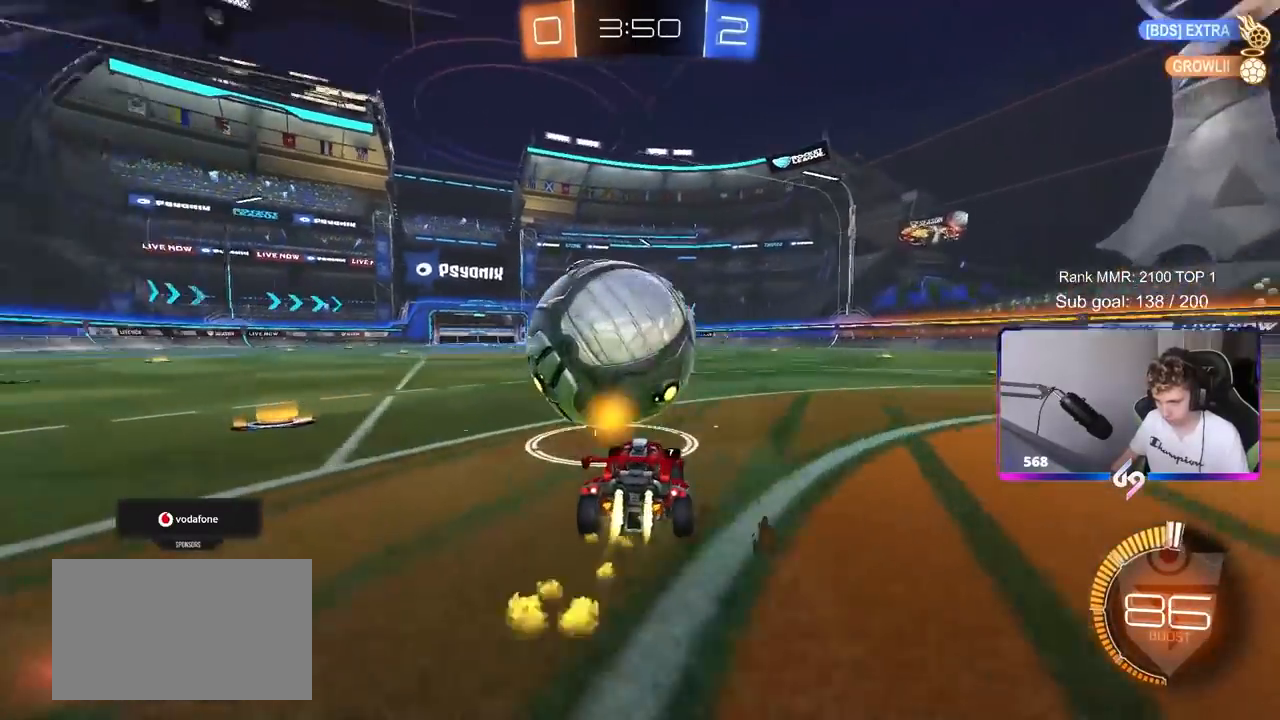
{"keys": ["w"], "mouse": ["left"], "mouse_move": "still", "events": [[83, "a", "up"], [267, "d", "down"], [367, "d", "up"]]}
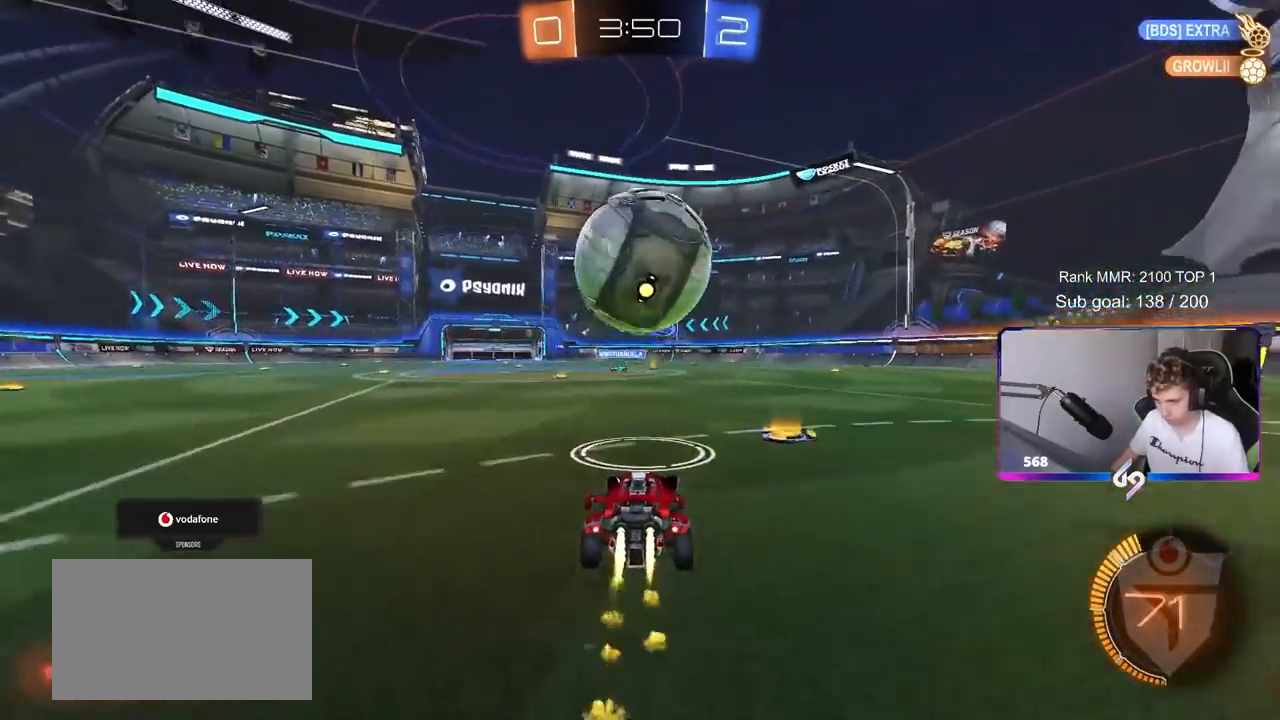
{"keys": [], "mouse": [], "mouse_move": "still", "events": [[50, "w", "up"], [200, "mouse_left", "up"], [333, "w", "down"], [483, "w", "up"]]}
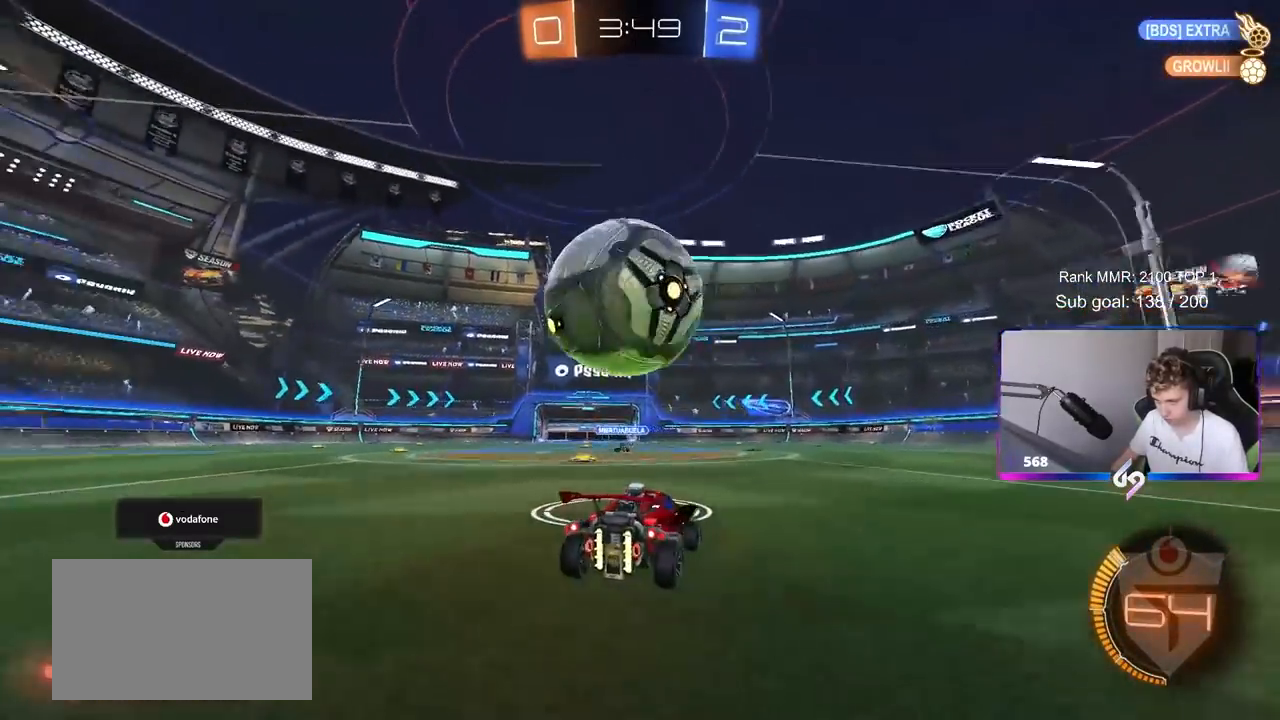
{"keys": ["a", "w"], "mouse": [], "mouse_move": "down-left", "events": [[17, "a", "down"], [17, "w", "down"], [117, "a", "up"], [167, "mouse_left", "down"], [267, "a", "down"], [317, "mouse_left", "up"], [367, "a", "up"], [400, "mouse_left", "down"], [450, "mouse_left", "up"], [500, "a", "down"]]}
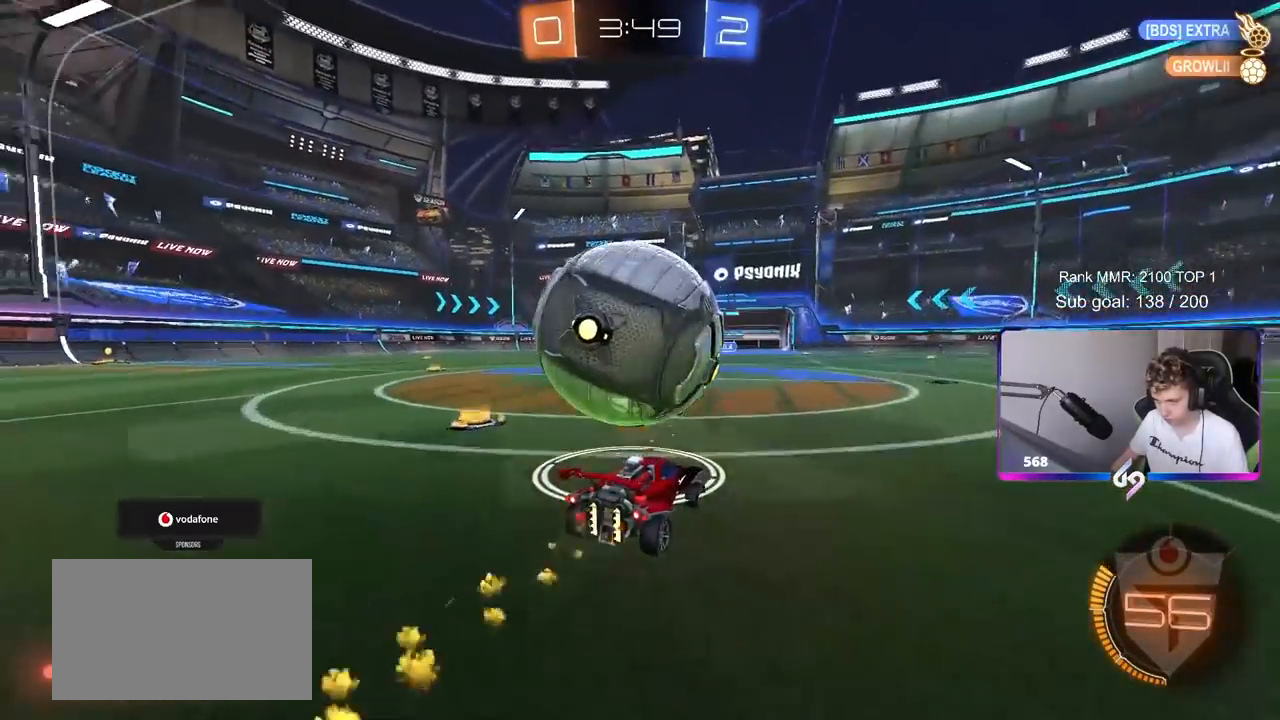
{"keys": ["a", "shift", "space"], "mouse": ["left", "right"], "mouse_move": "down-left", "events": [[133, "a", "up"], [133, "mouse_left", "down"], [233, "d", "down"], [317, "d", "up"], [417, "w", "up"], [467, "mouse_right", "down"], [500, "a", "down"], [500, "shift", "down"], [500, "space", "down"]]}
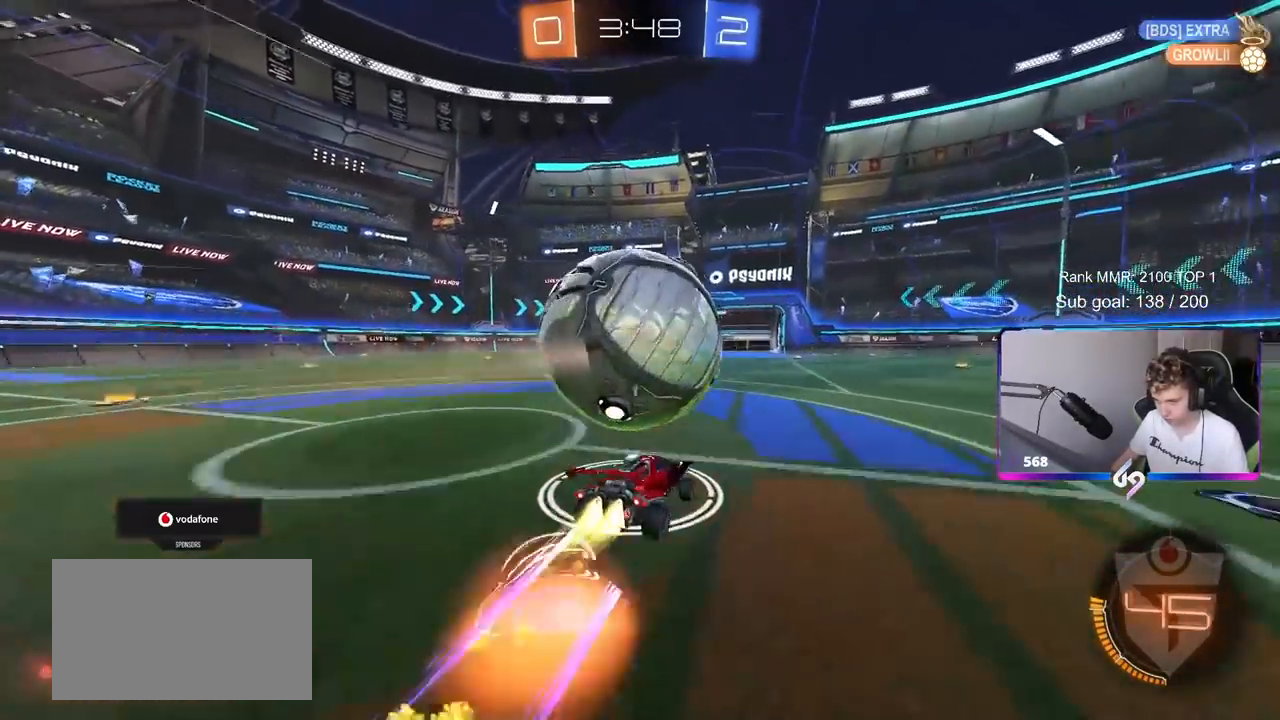
{"keys": ["a"], "mouse": [], "mouse_move": "up", "events": [[83, "mouse_right", "up"], [150, "mouse_right", "down"], [150, "space", "up"], [383, "mouse_right", "up"], [483, "mouse_left", "up"], [483, "shift", "up"]]}
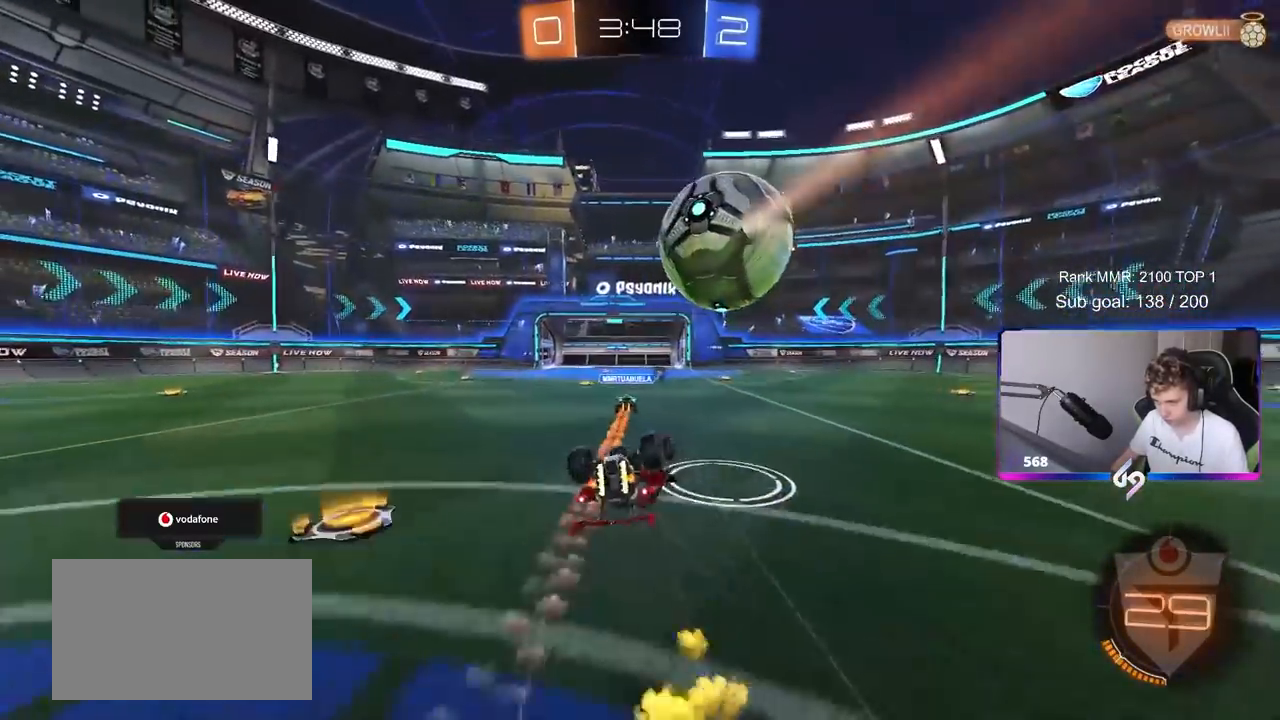
{"keys": [], "mouse": [], "mouse_move": "still", "events": [[267, "s", "down"], [300, "space", "down"], [450, "a", "up"], [500, "s", "up"], [500, "space", "up"]]}
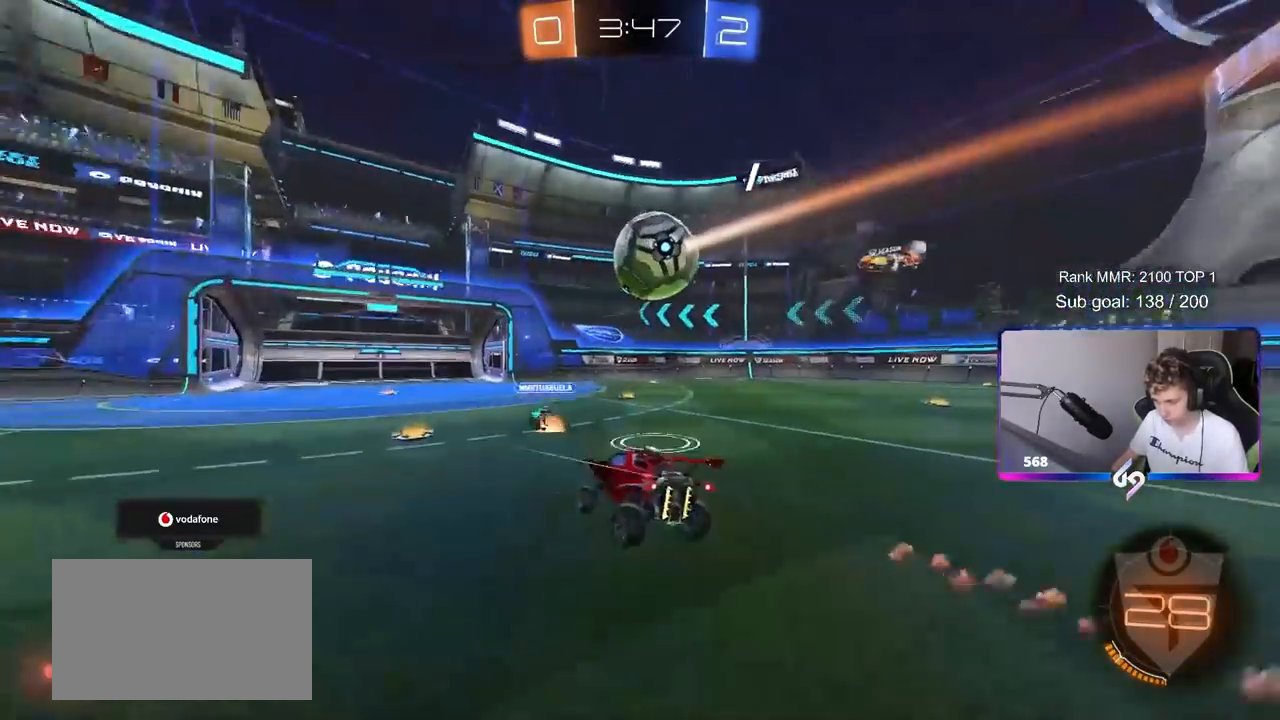
{"keys": ["a", "w"], "mouse": [], "mouse_move": "still", "events": [[367, "w", "down"], [417, "a", "down"]]}
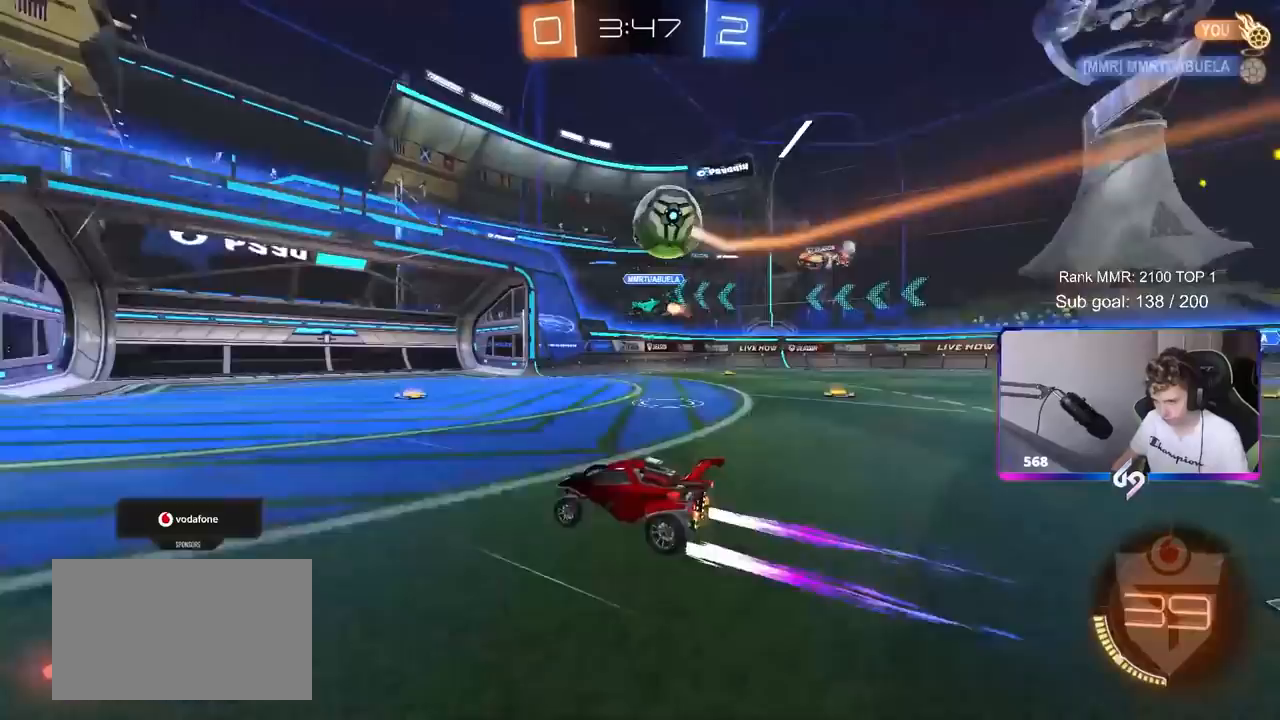
{"keys": ["w"], "mouse": [], "mouse_move": "up", "events": [[50, "mouse_left", "down"], [250, "a", "up"], [333, "a", "down"], [333, "mouse_left", "up"], [483, "a", "up"]]}
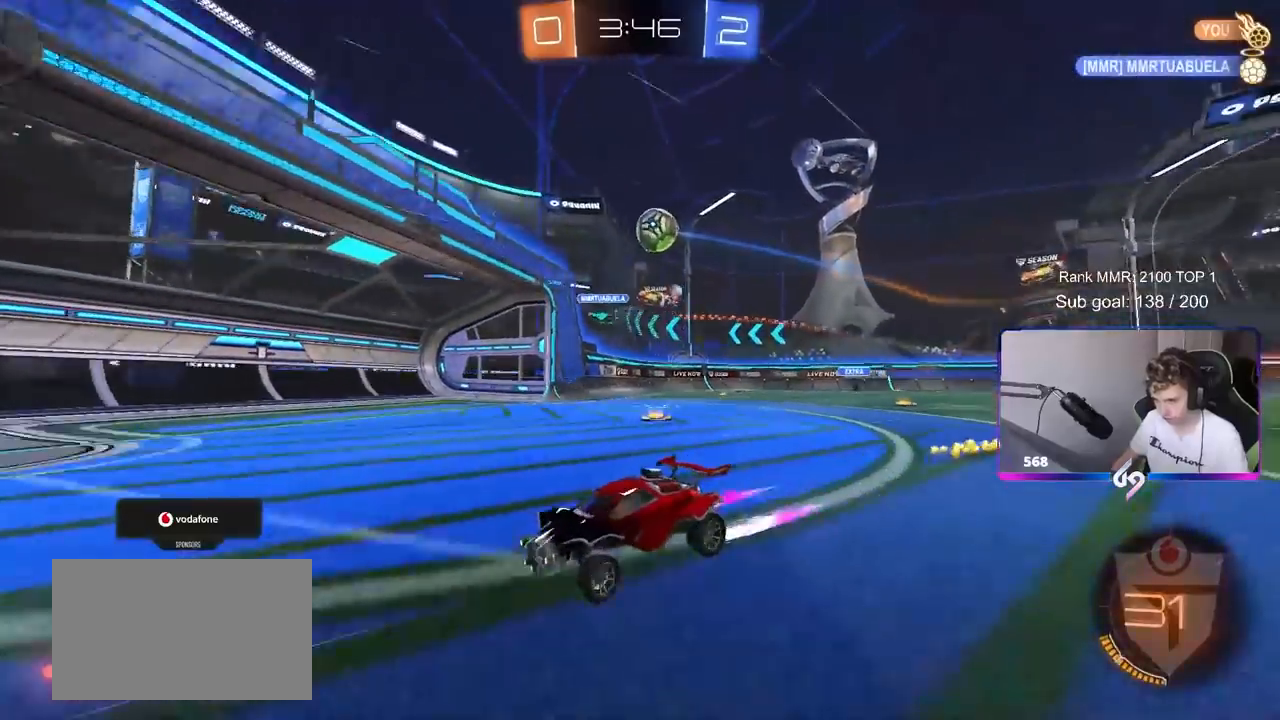
{"keys": ["w"], "mouse": [], "mouse_move": "still", "events": [[167, "a", "down"], [500, "a", "up"]]}
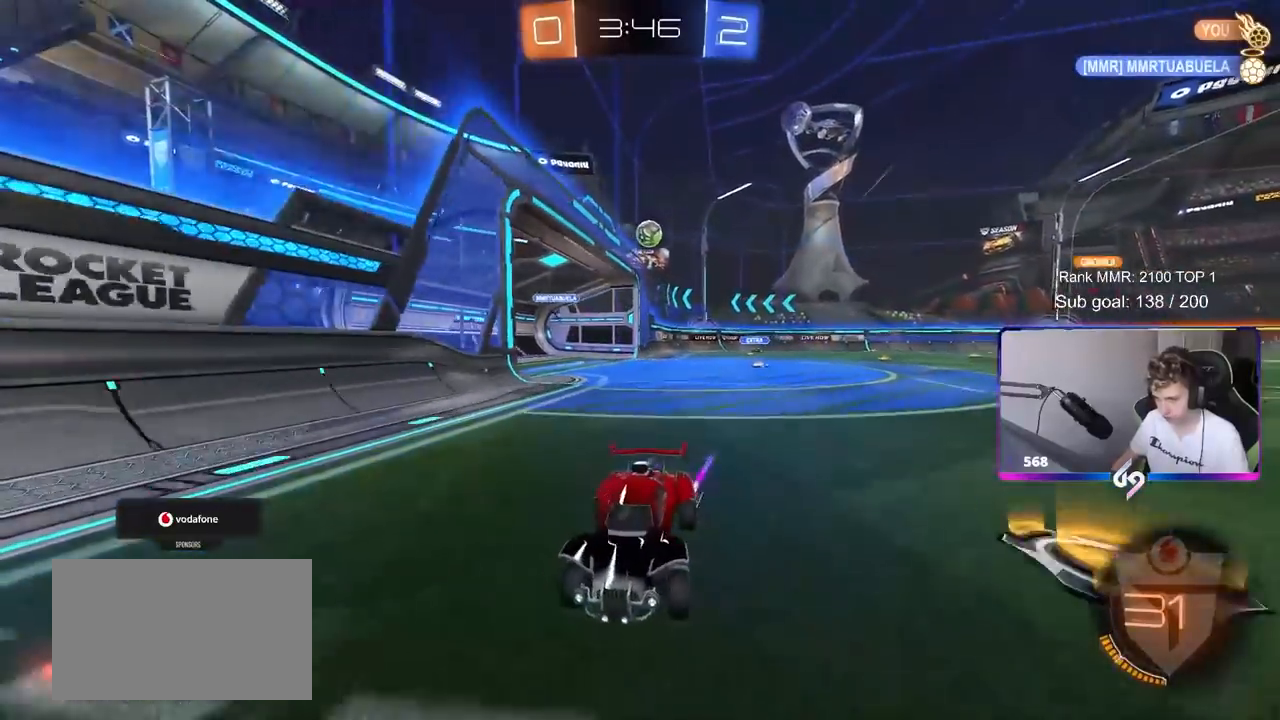
{"keys": ["a", "shift", "w"], "mouse": [], "mouse_move": "still", "events": [[283, "a", "down"], [283, "shift", "down"]]}